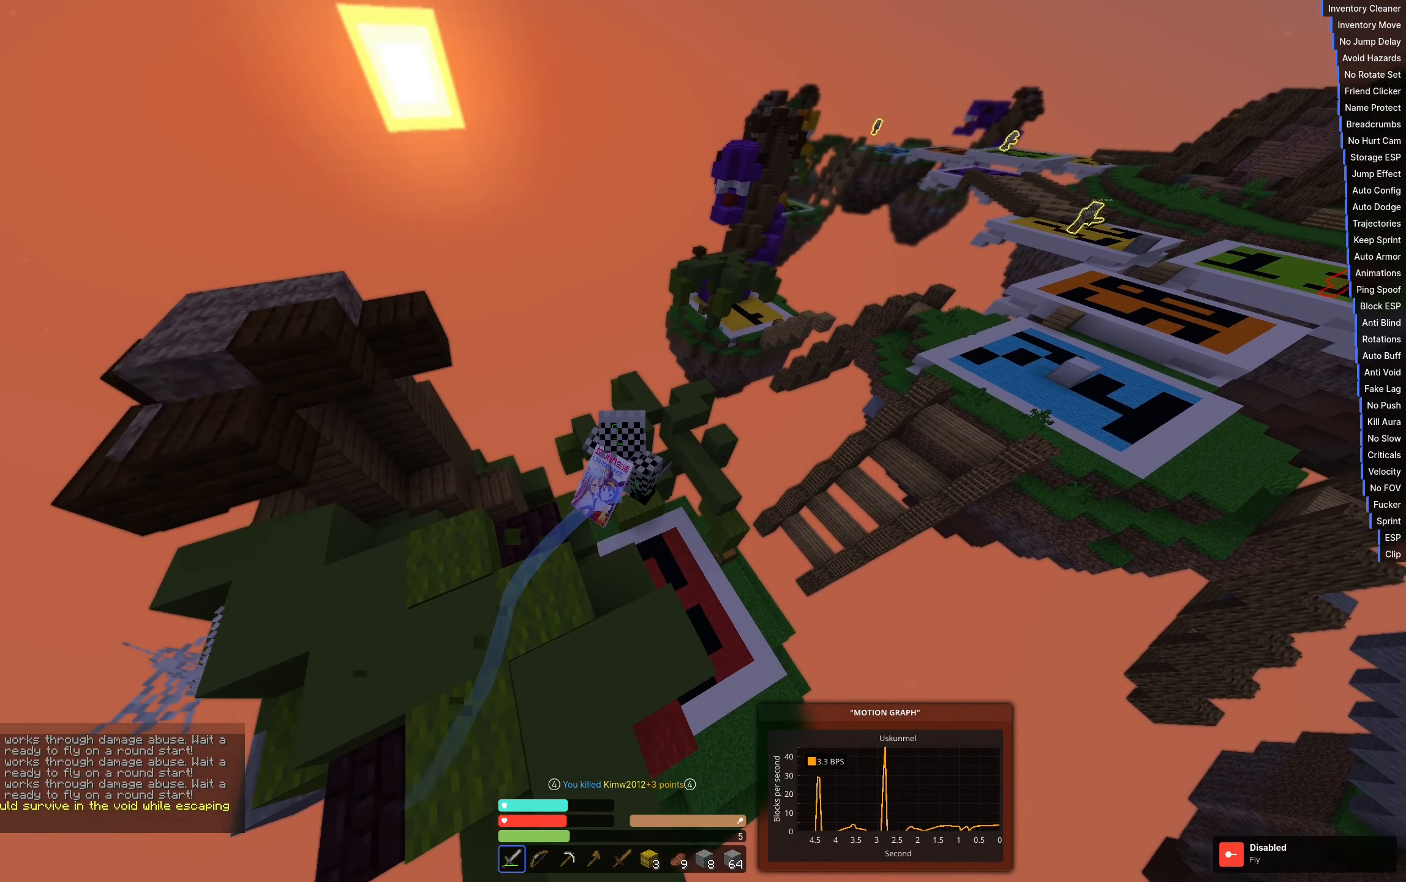
Gameplay with keyboard; each line is a JSON object with the keys held at the frame after it. "events" lists presses ("down") and releases ("up") of "a", "d", "s", "space" and "w" between this image and that frame as [ms after this image, input, new state], when the widget could be followed in between. No other keys are recorded. Mouse input is not recorded.
{"keys": ["w"], "events": [[50, "d", "up"]]}
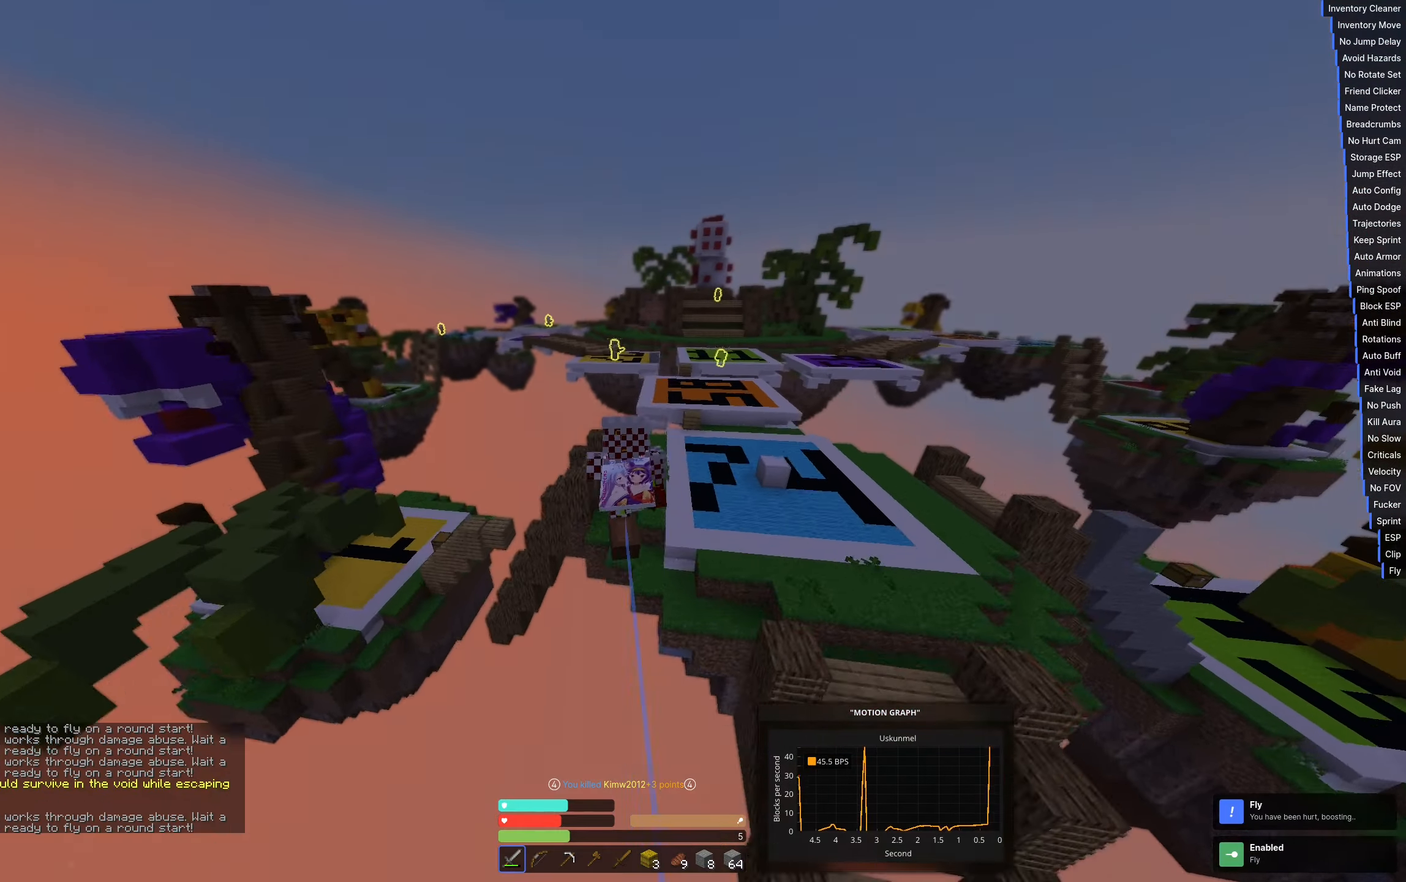
{"keys": ["w"], "events": []}
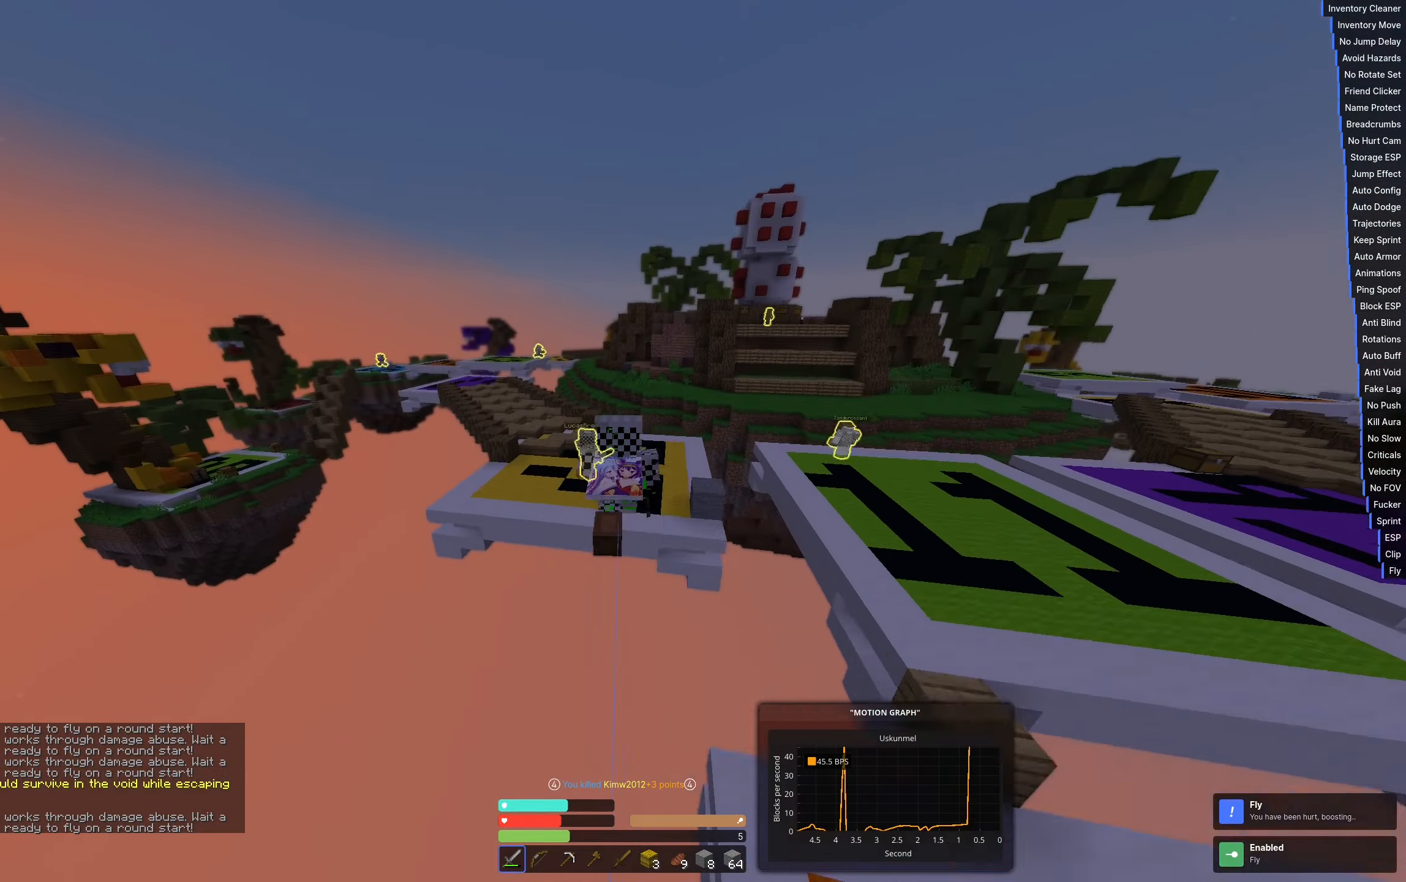
{"keys": [], "events": [[233, "w", "up"]]}
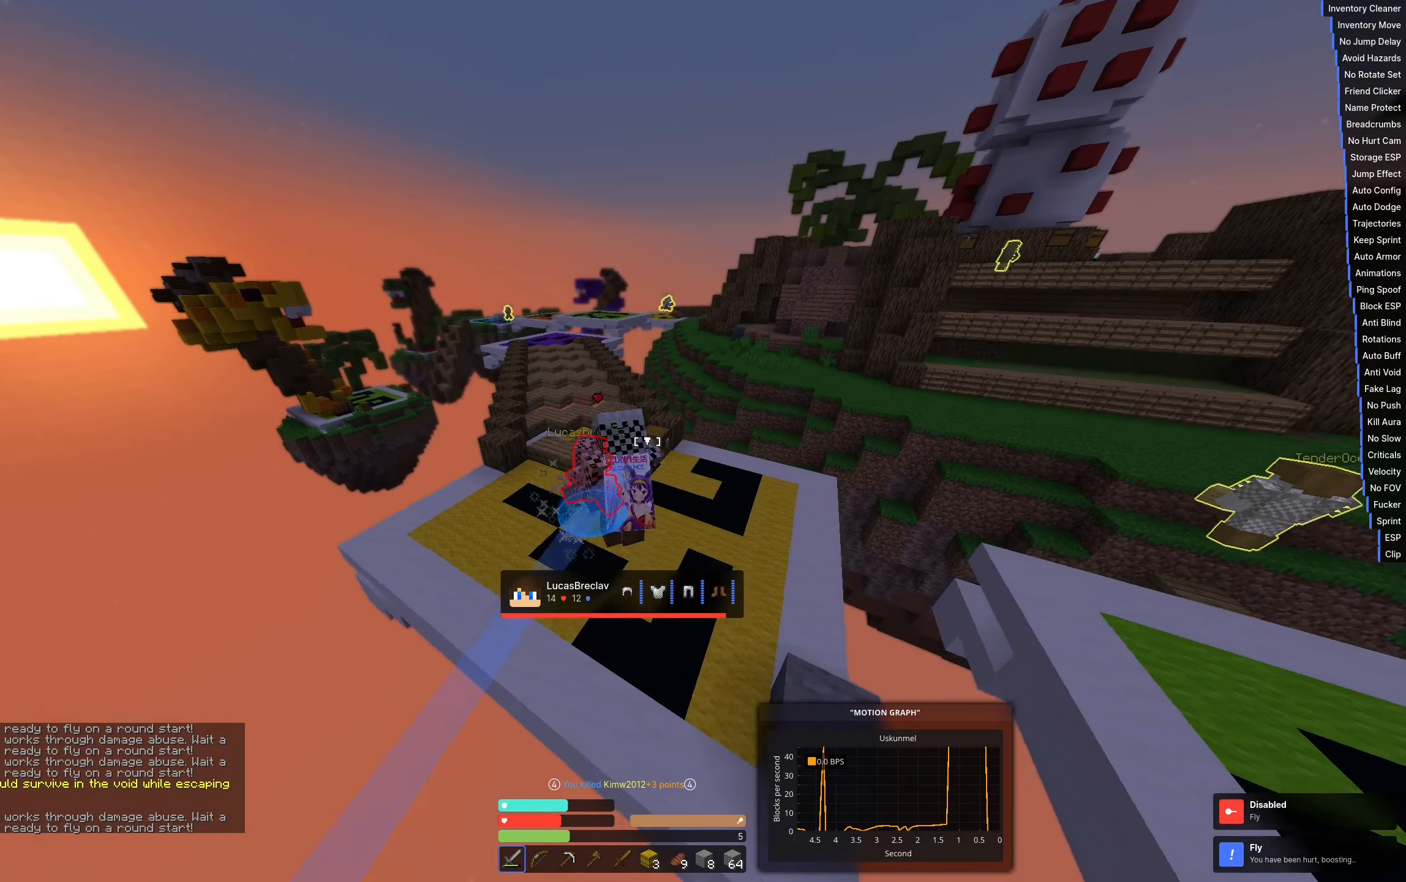
{"keys": ["w"], "events": [[17, "w", "down"]]}
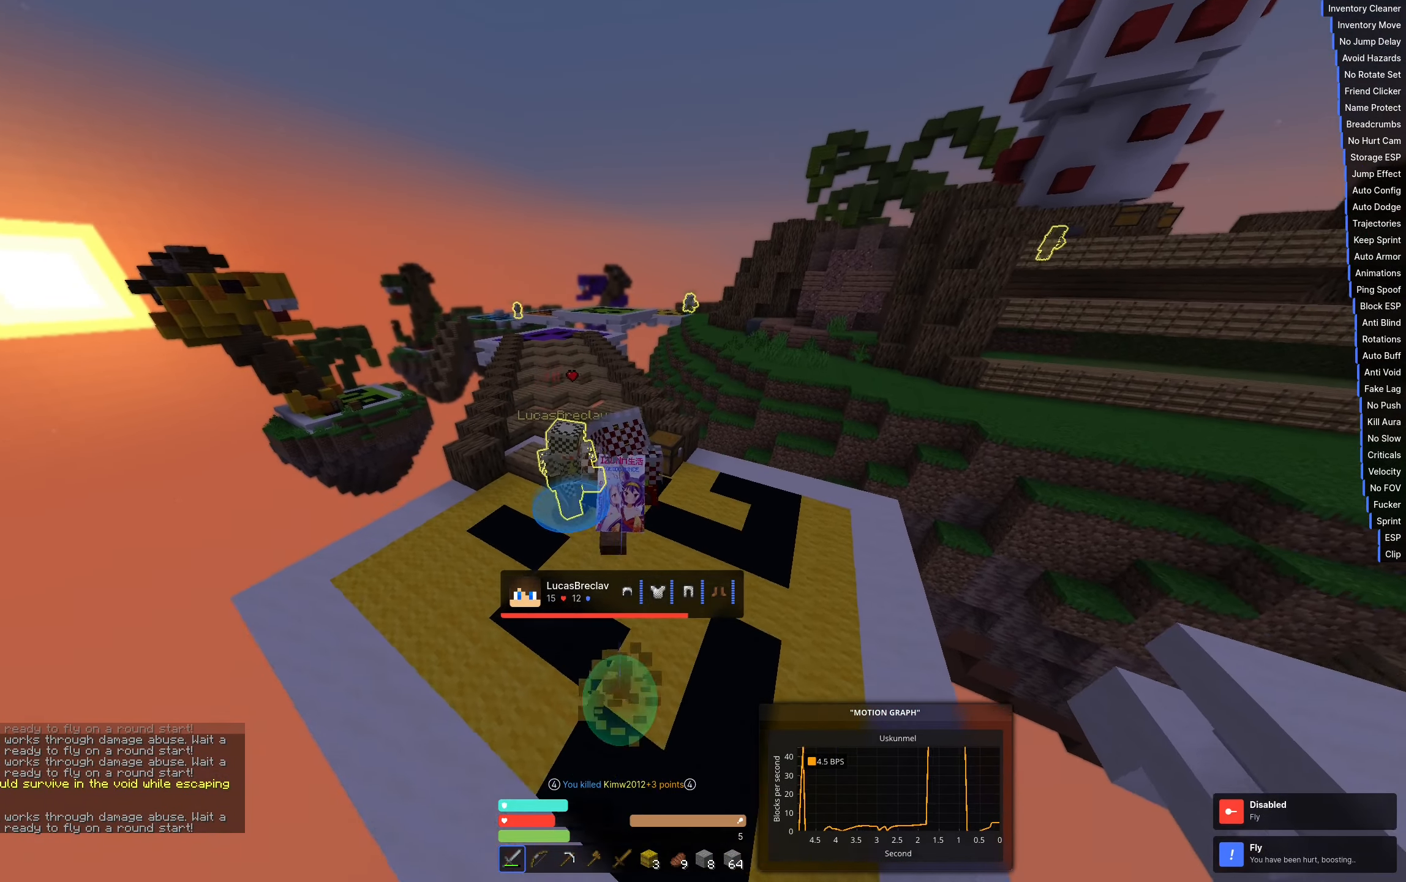
{"keys": ["d", "w"], "events": [[17, "d", "down"]]}
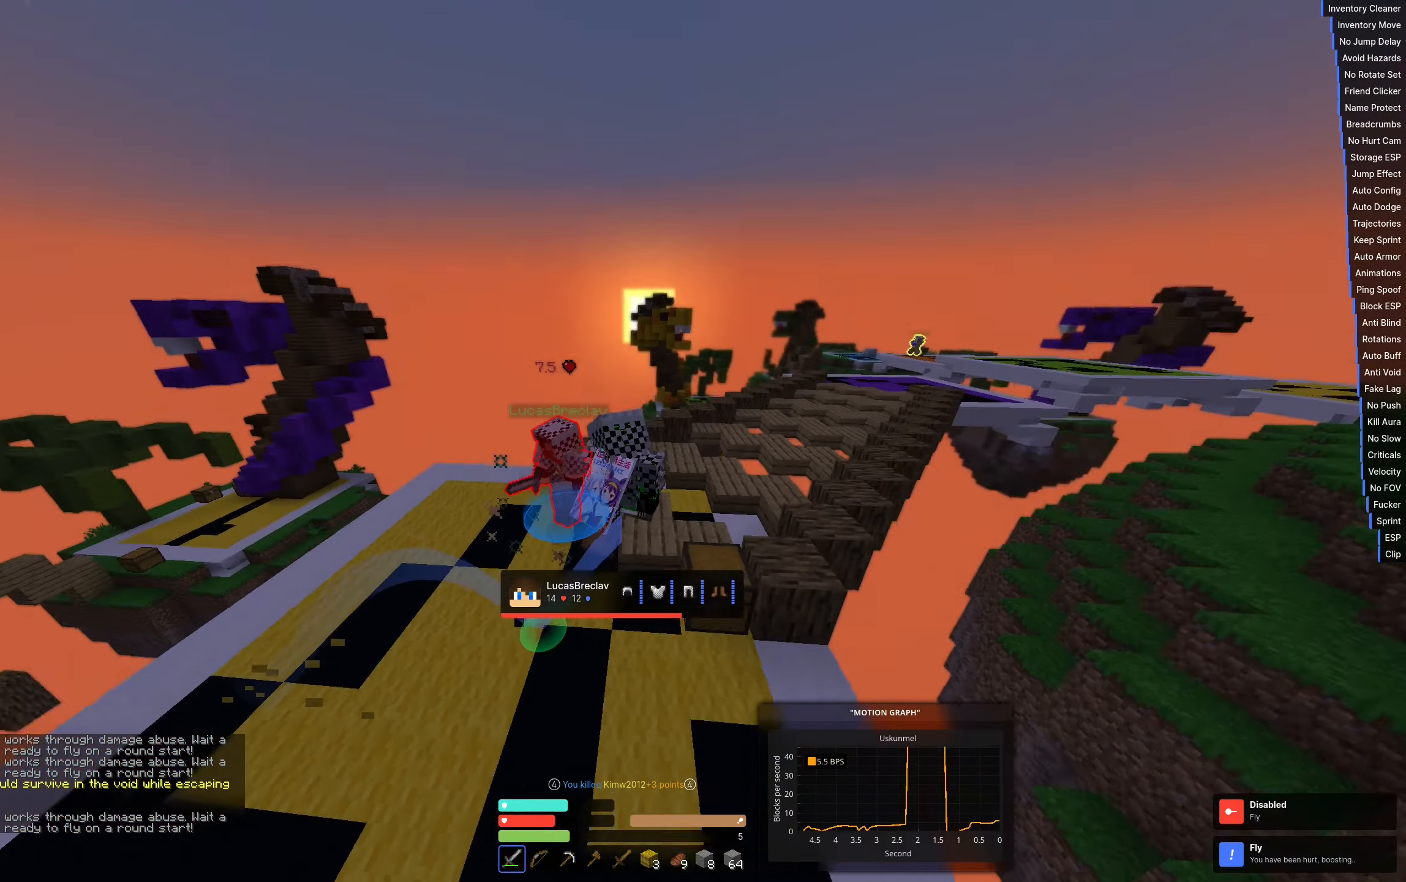
{"keys": ["a", "w"], "events": [[300, "a", "down"], [400, "d", "up"]]}
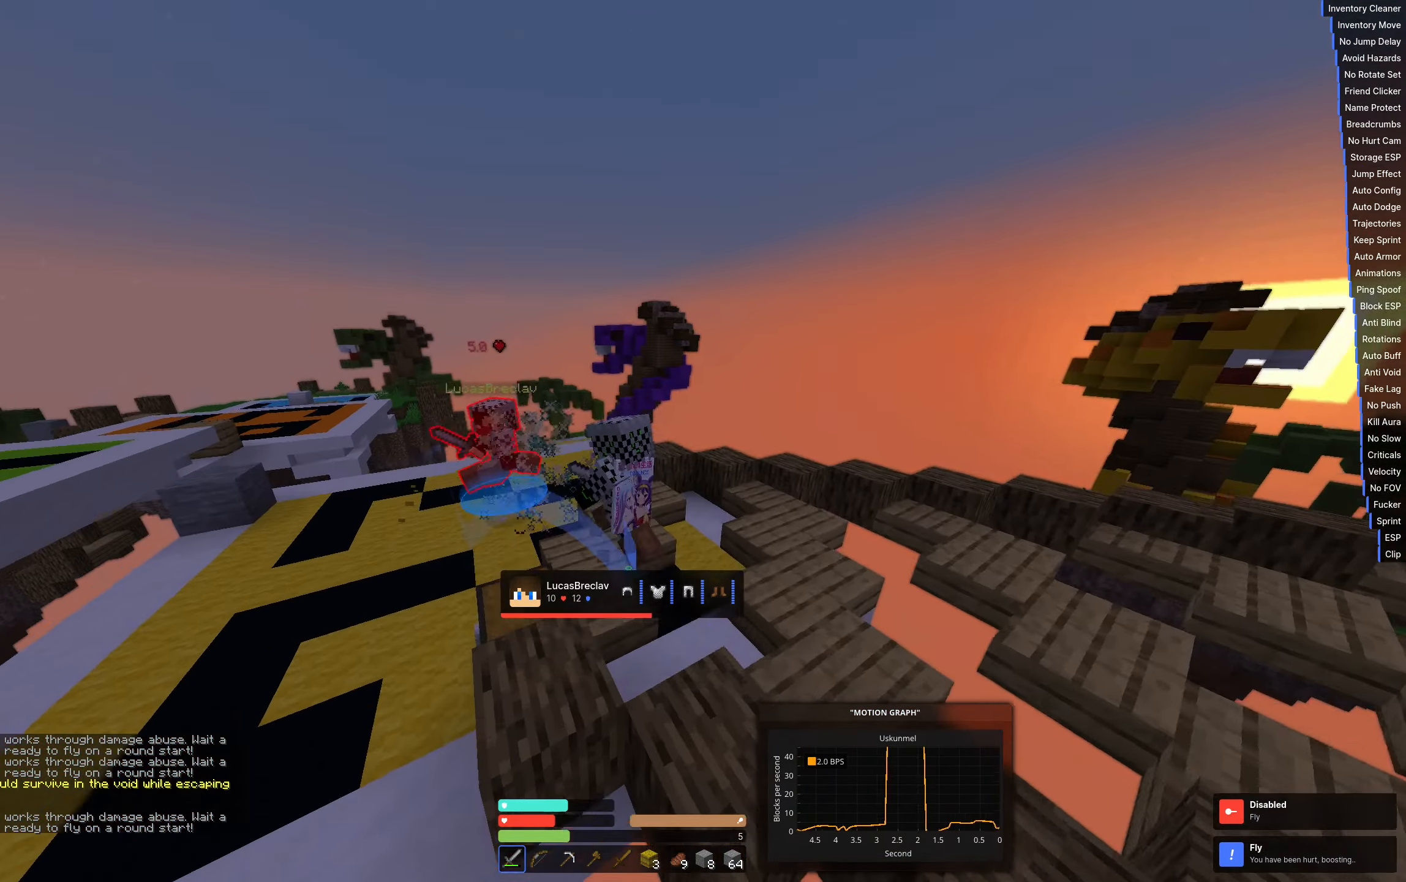
{"keys": ["a", "w"], "events": []}
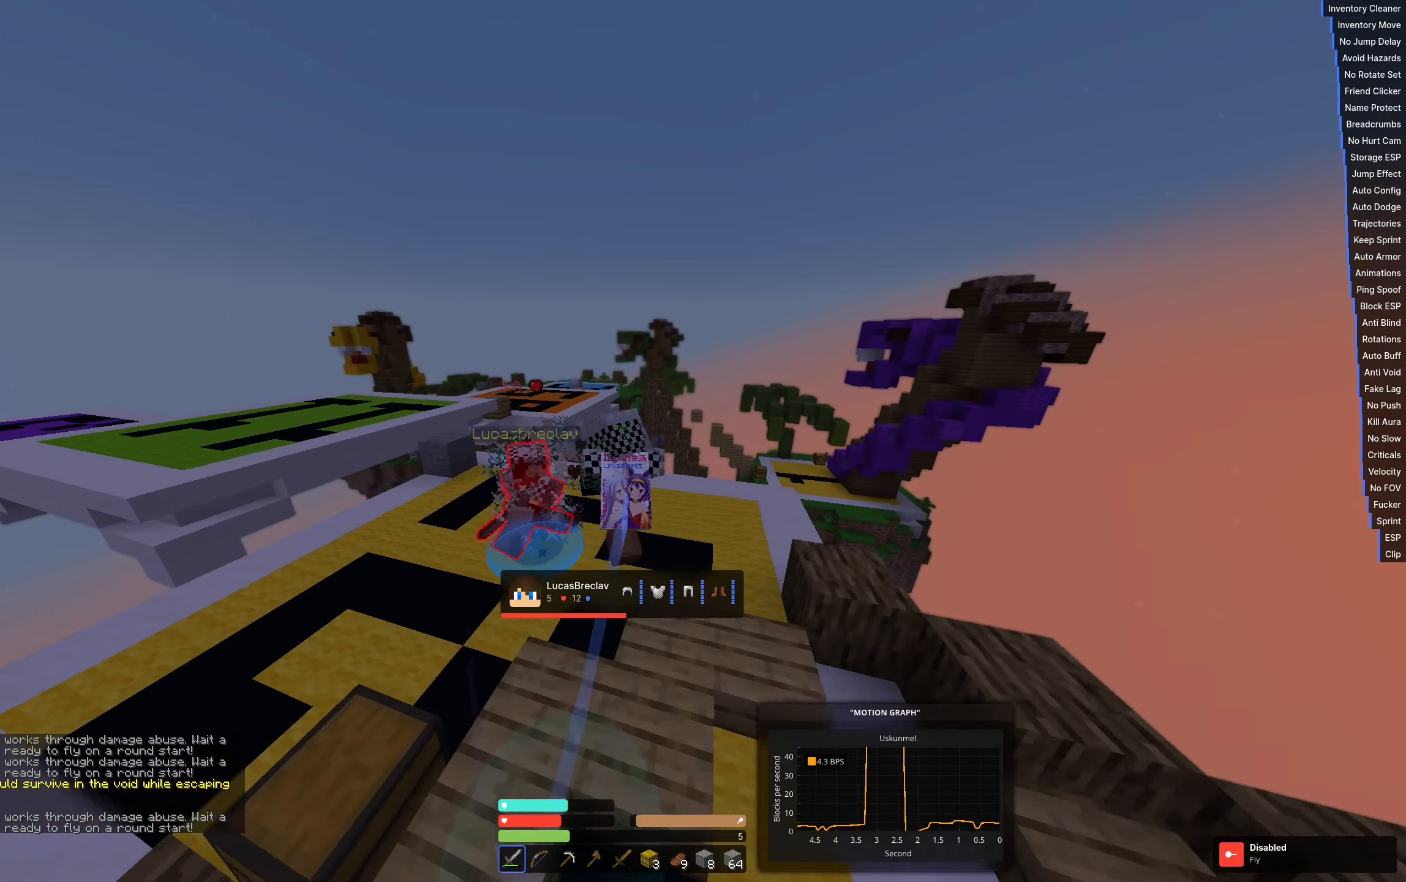
{"keys": ["a", "w"], "events": []}
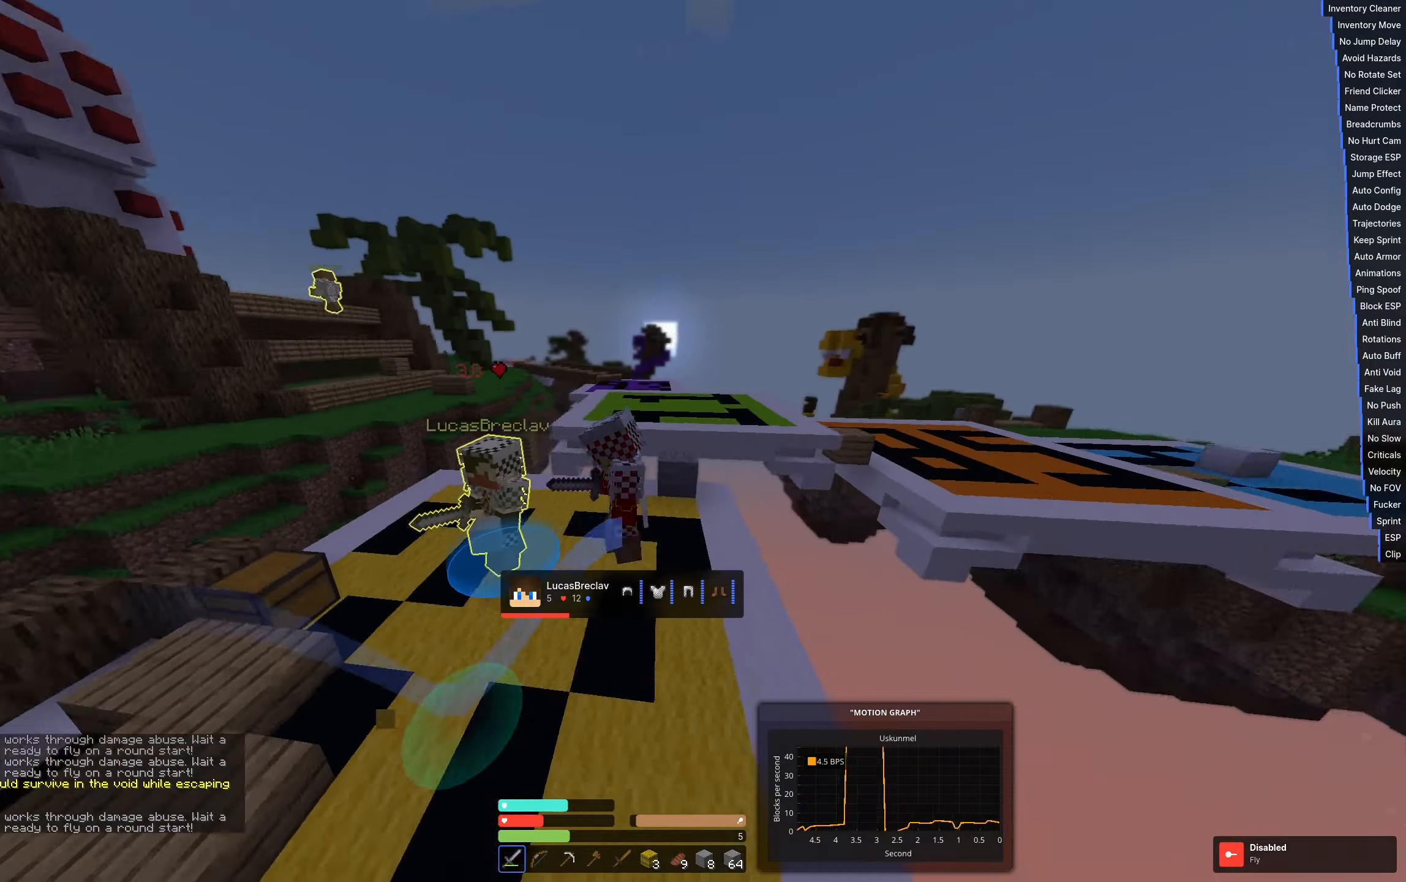
{"keys": ["a", "w"], "events": []}
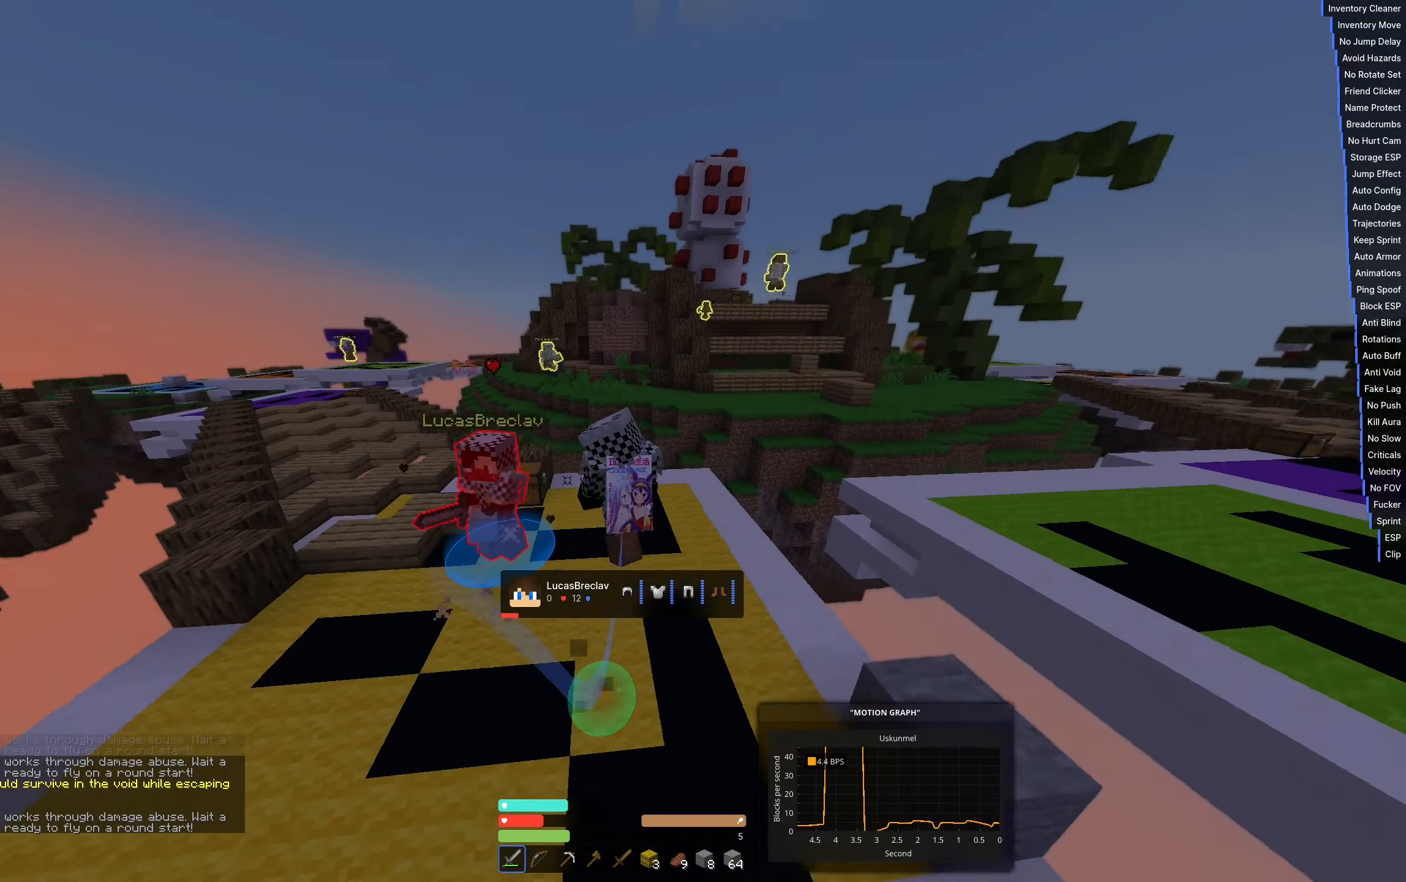
{"keys": ["a", "w"], "events": []}
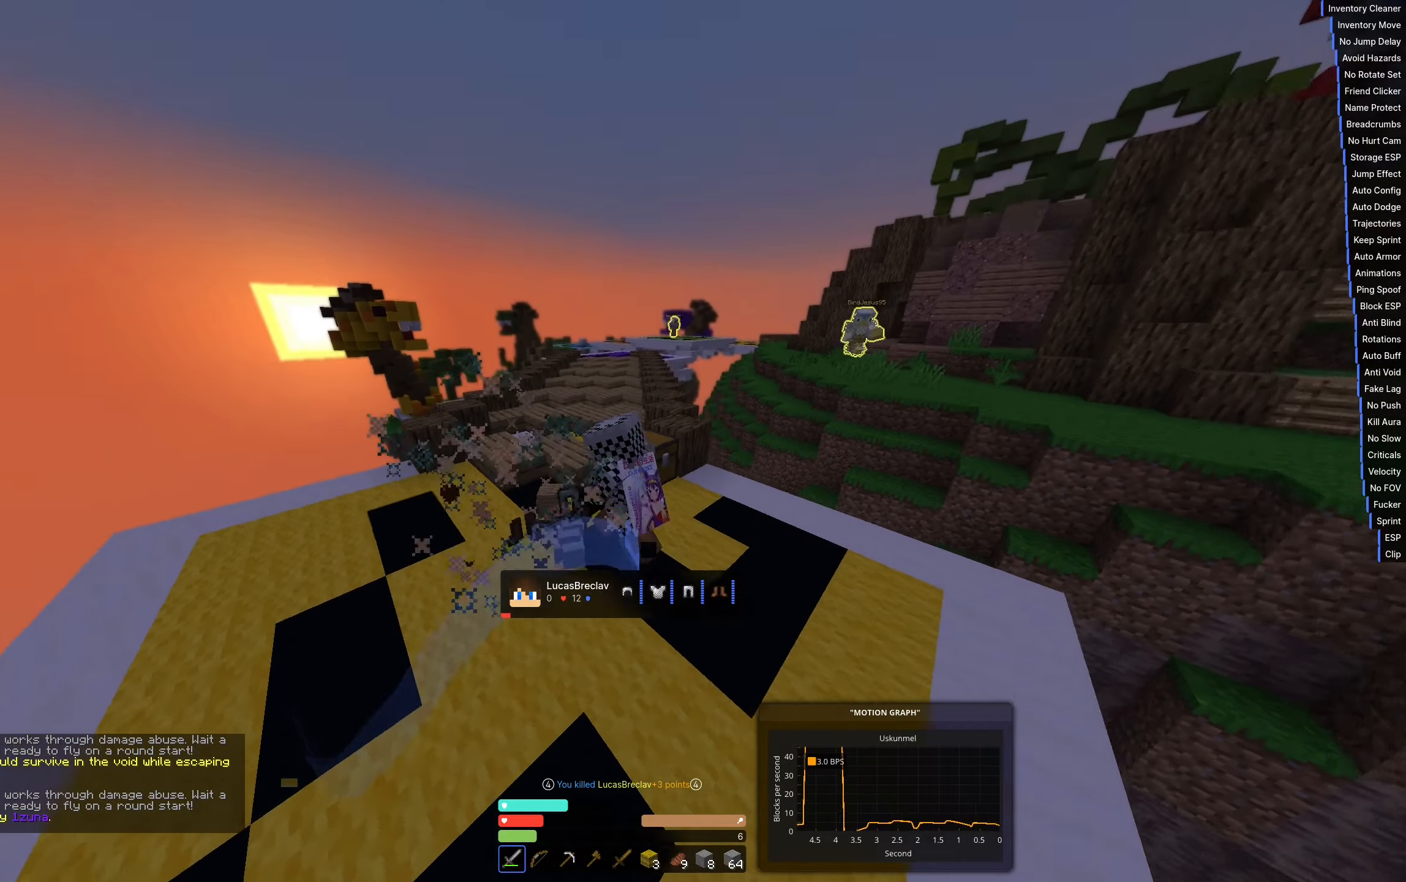
{"keys": ["d", "w"], "events": [[233, "w", "up"], [266, "d", "down"], [333, "w", "down"], [483, "a", "up"]]}
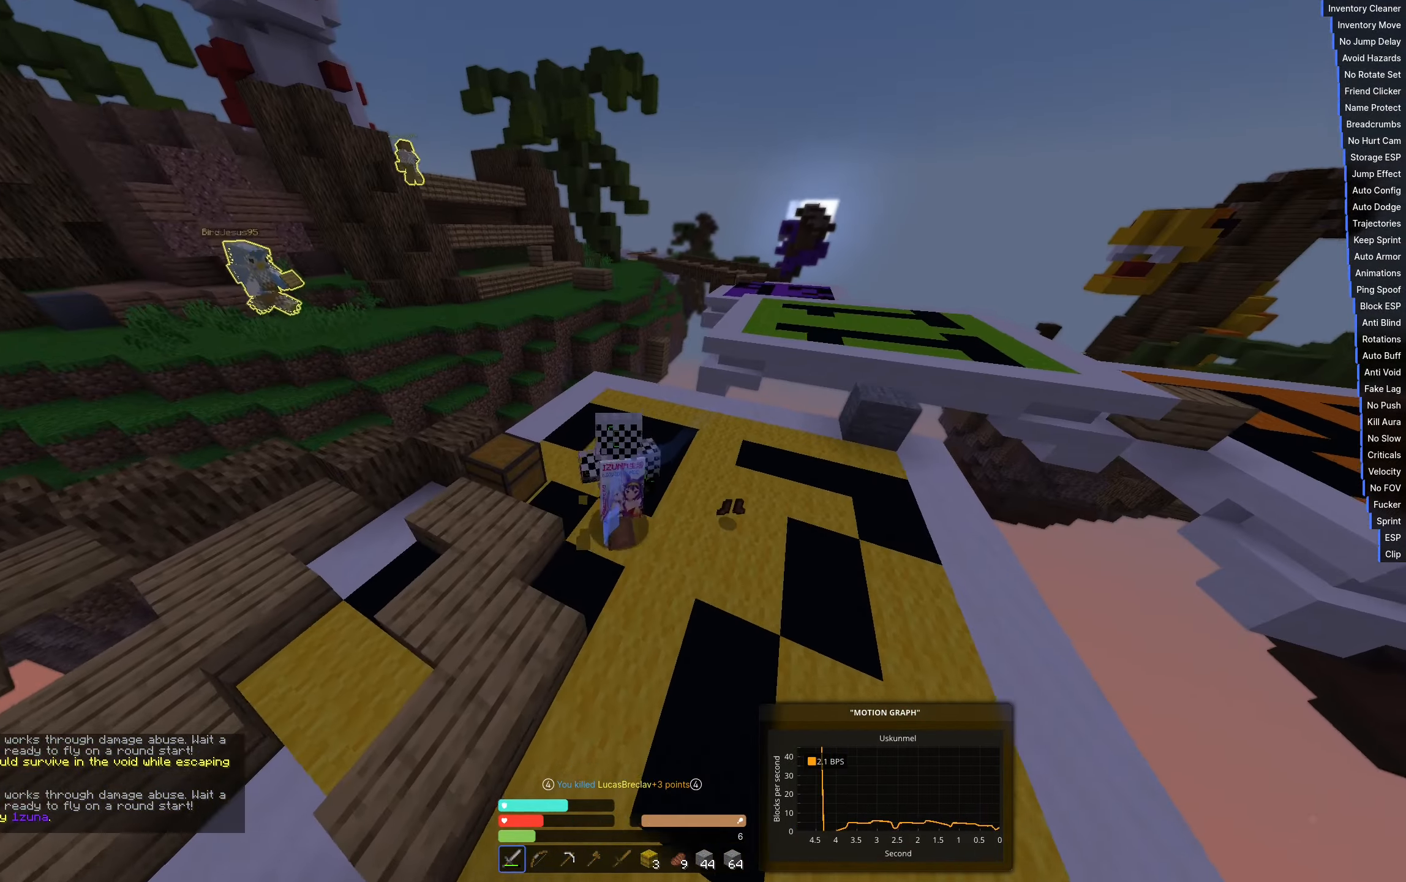
{"keys": ["d", "w"], "events": []}
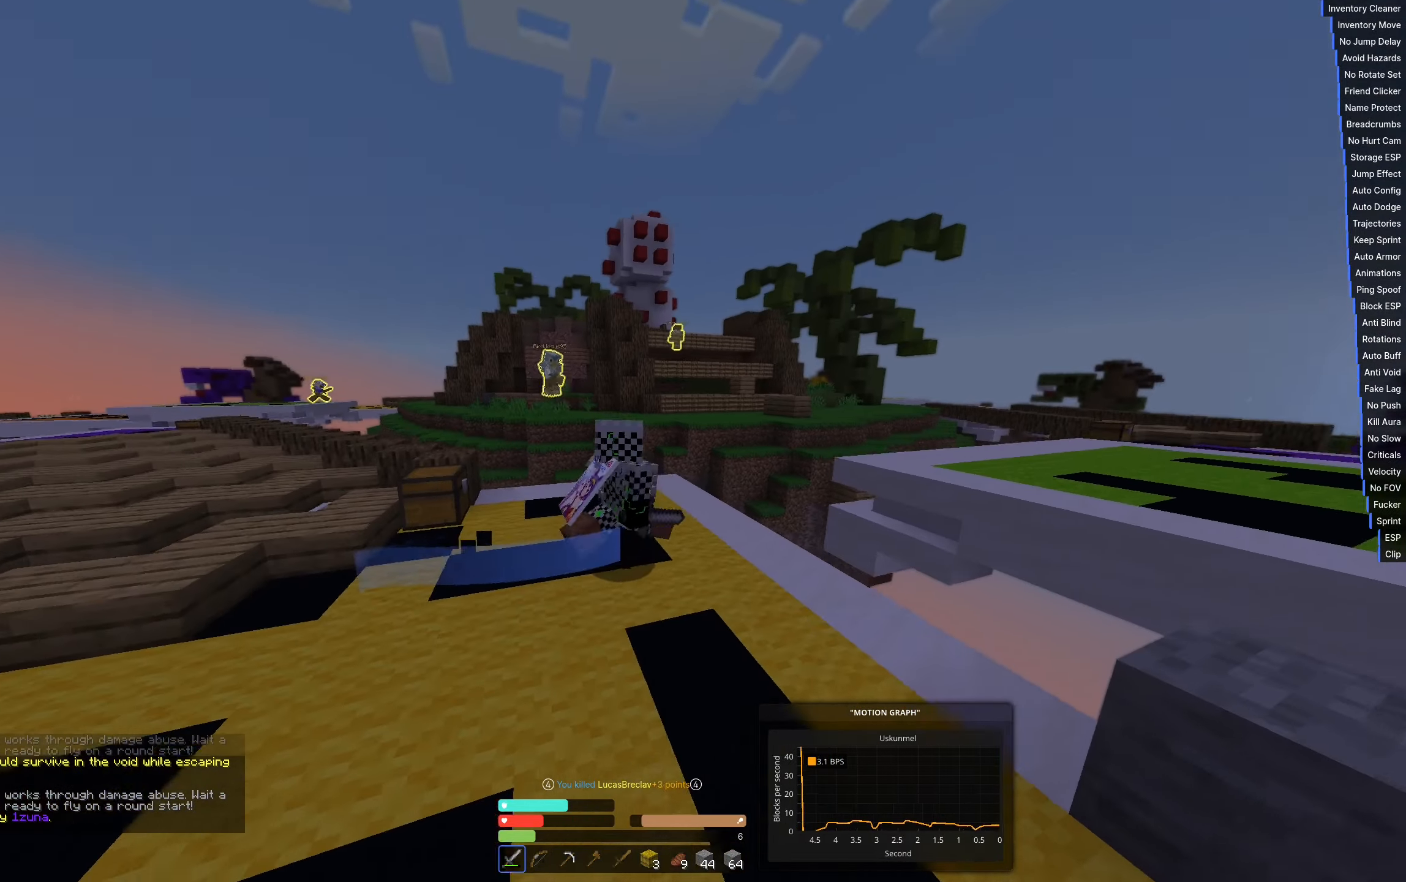
{"keys": [], "events": [[50, "d", "up"], [83, "w", "up"]]}
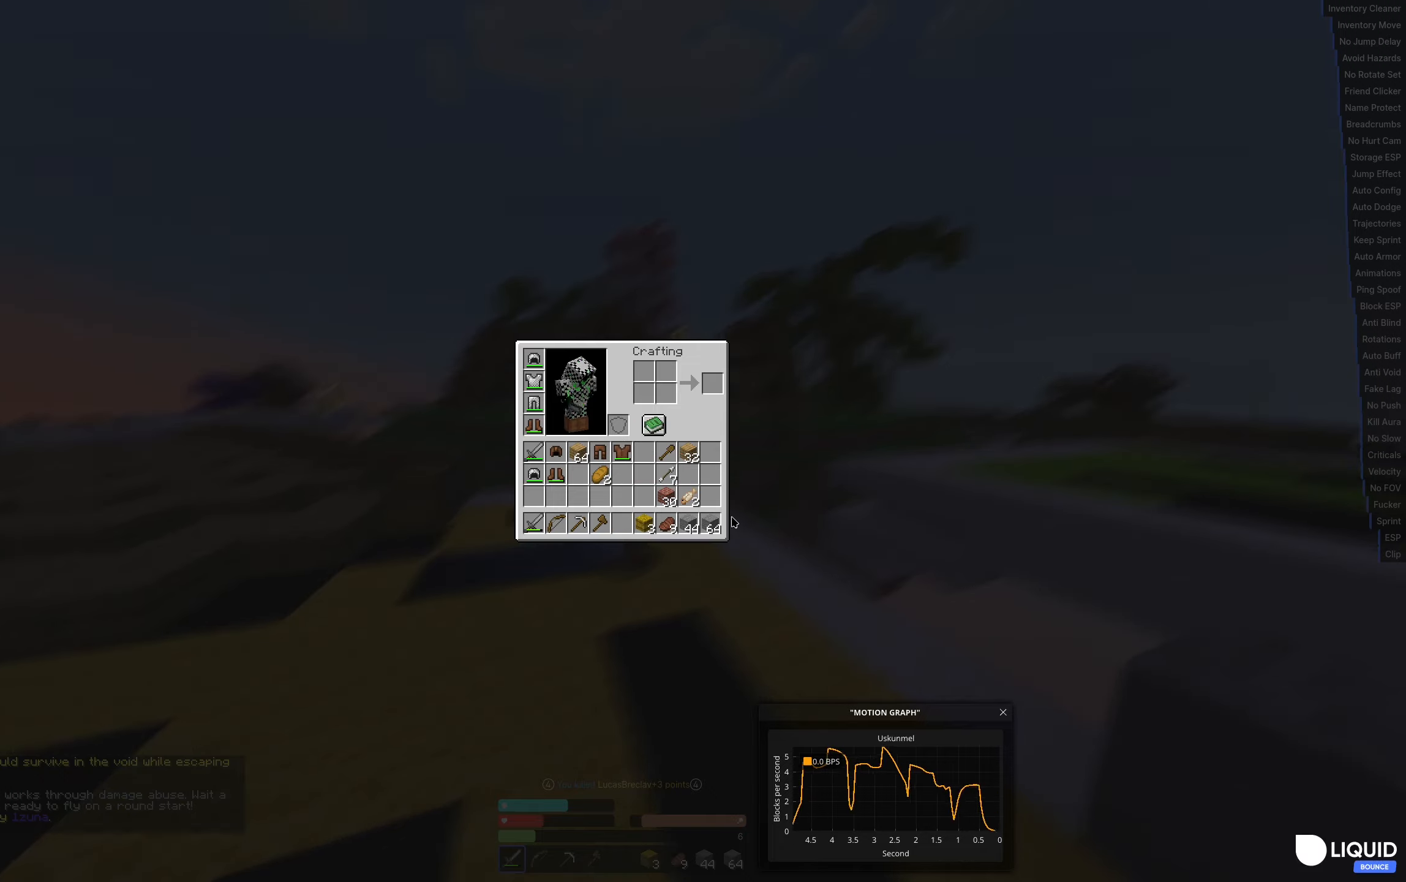
{"keys": ["a", "s"], "events": [[416, "a", "down"], [433, "s", "down"]]}
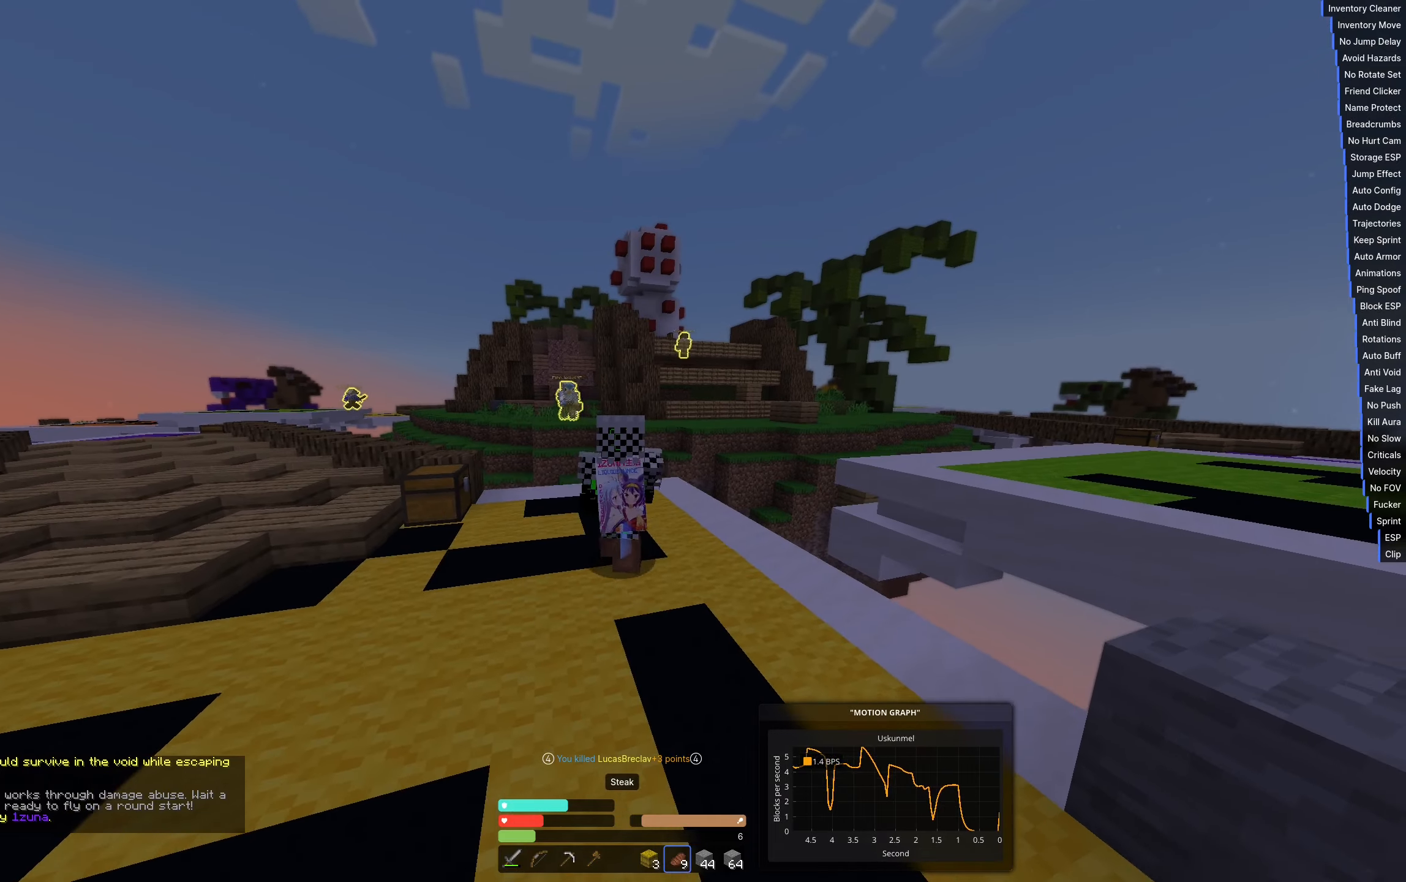
{"keys": ["a", "s"], "events": []}
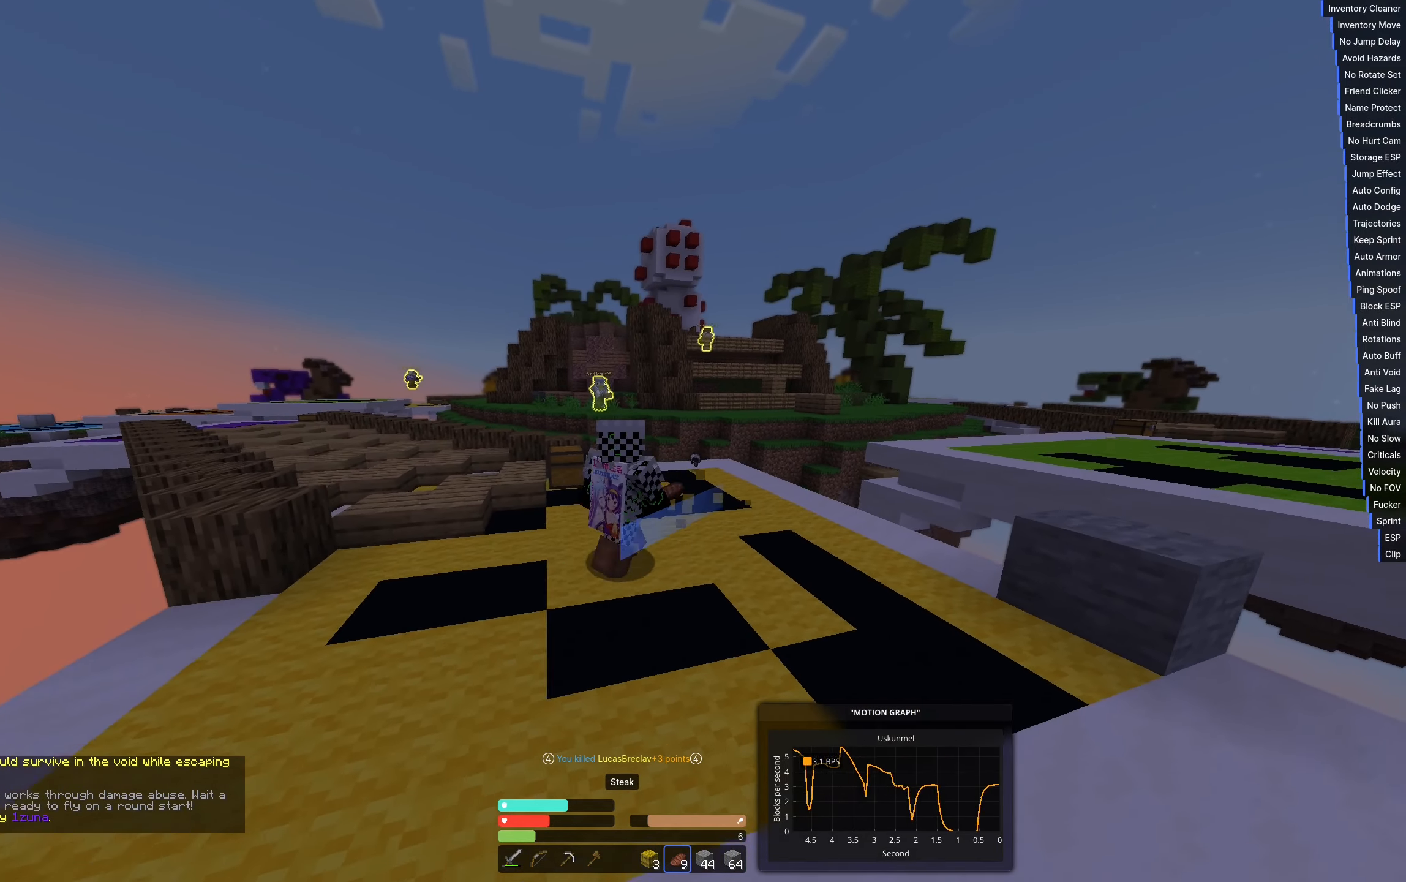
{"keys": ["a"], "events": [[133, "s", "up"]]}
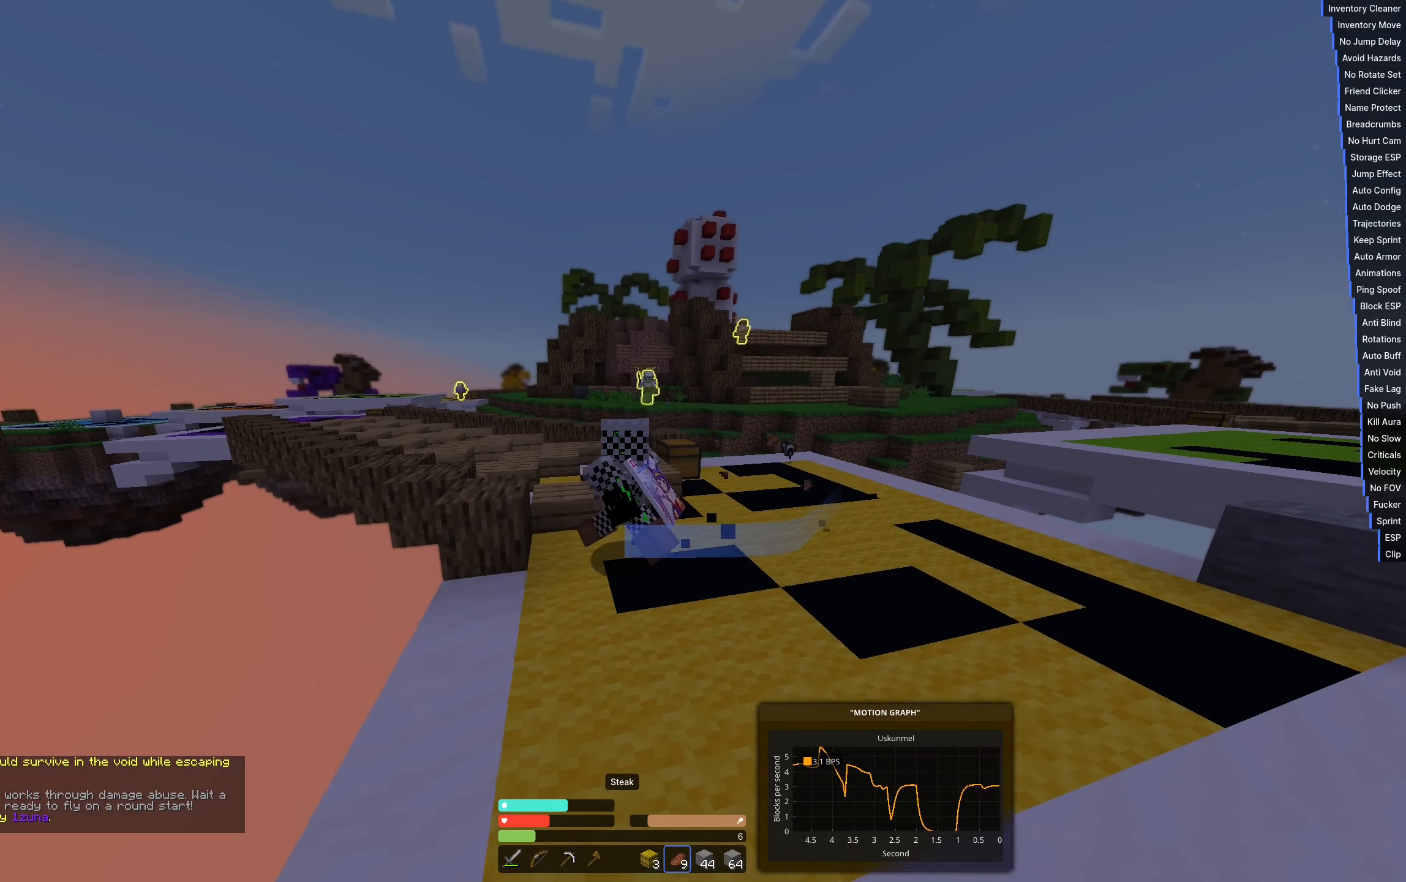
{"keys": ["d", "w"], "events": [[216, "d", "down"], [300, "a", "up"], [300, "w", "down"]]}
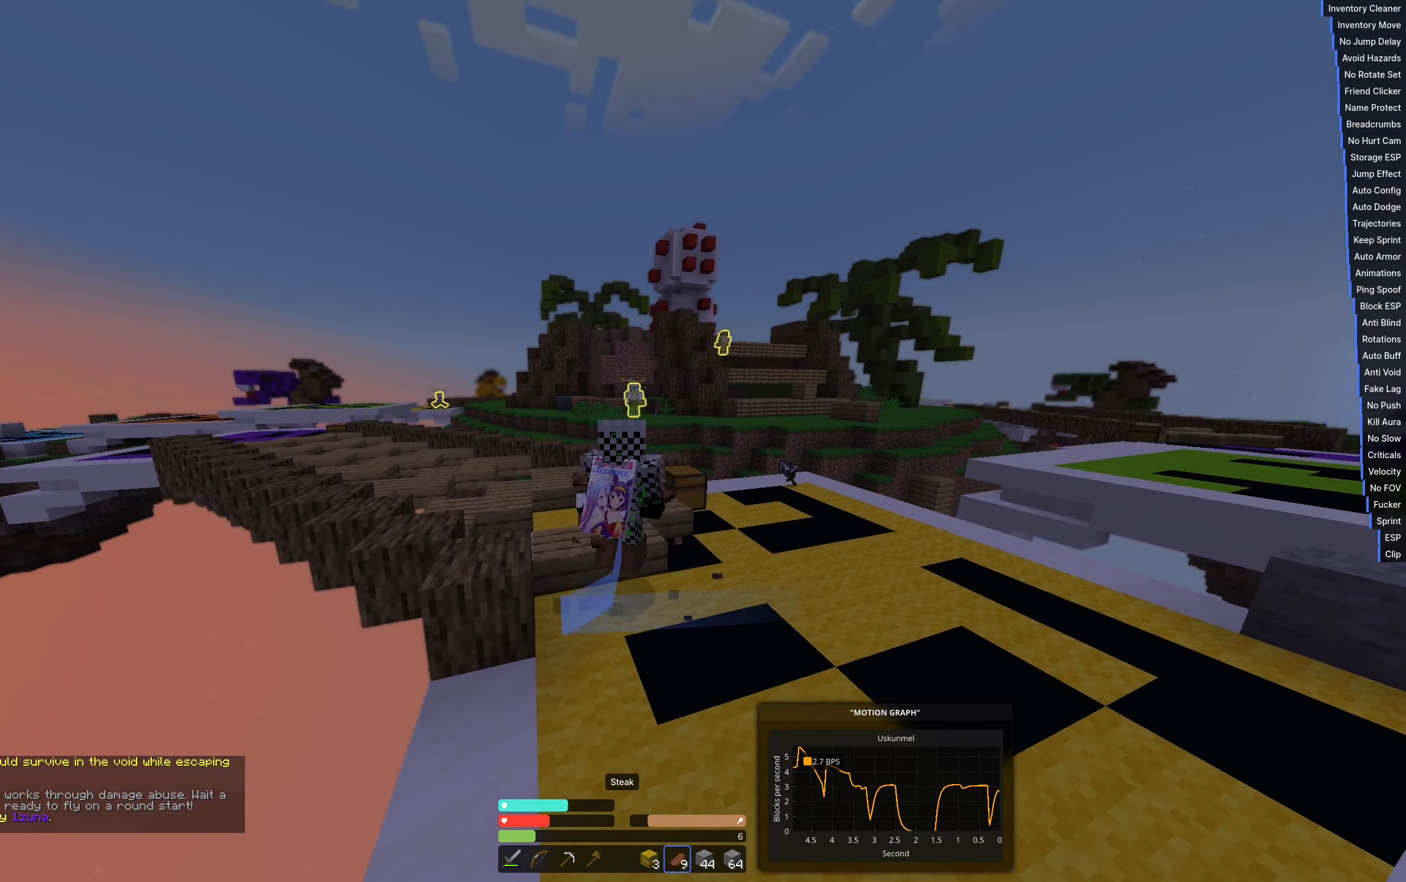
{"keys": [], "events": [[16, "d", "up"], [66, "w", "up"]]}
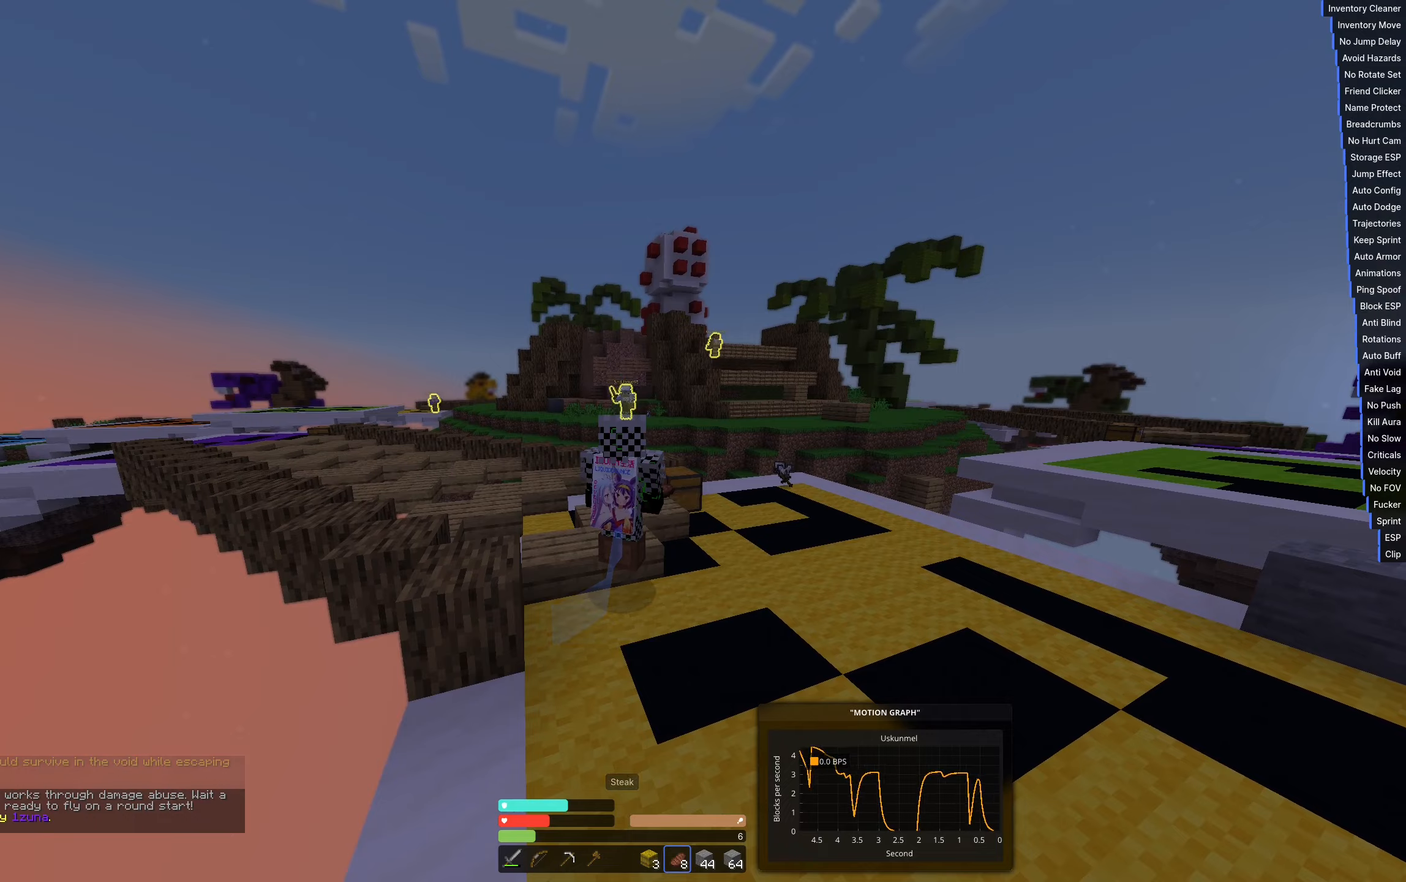
{"keys": ["space", "w"], "events": [[433, "w", "down"], [466, "space", "down"]]}
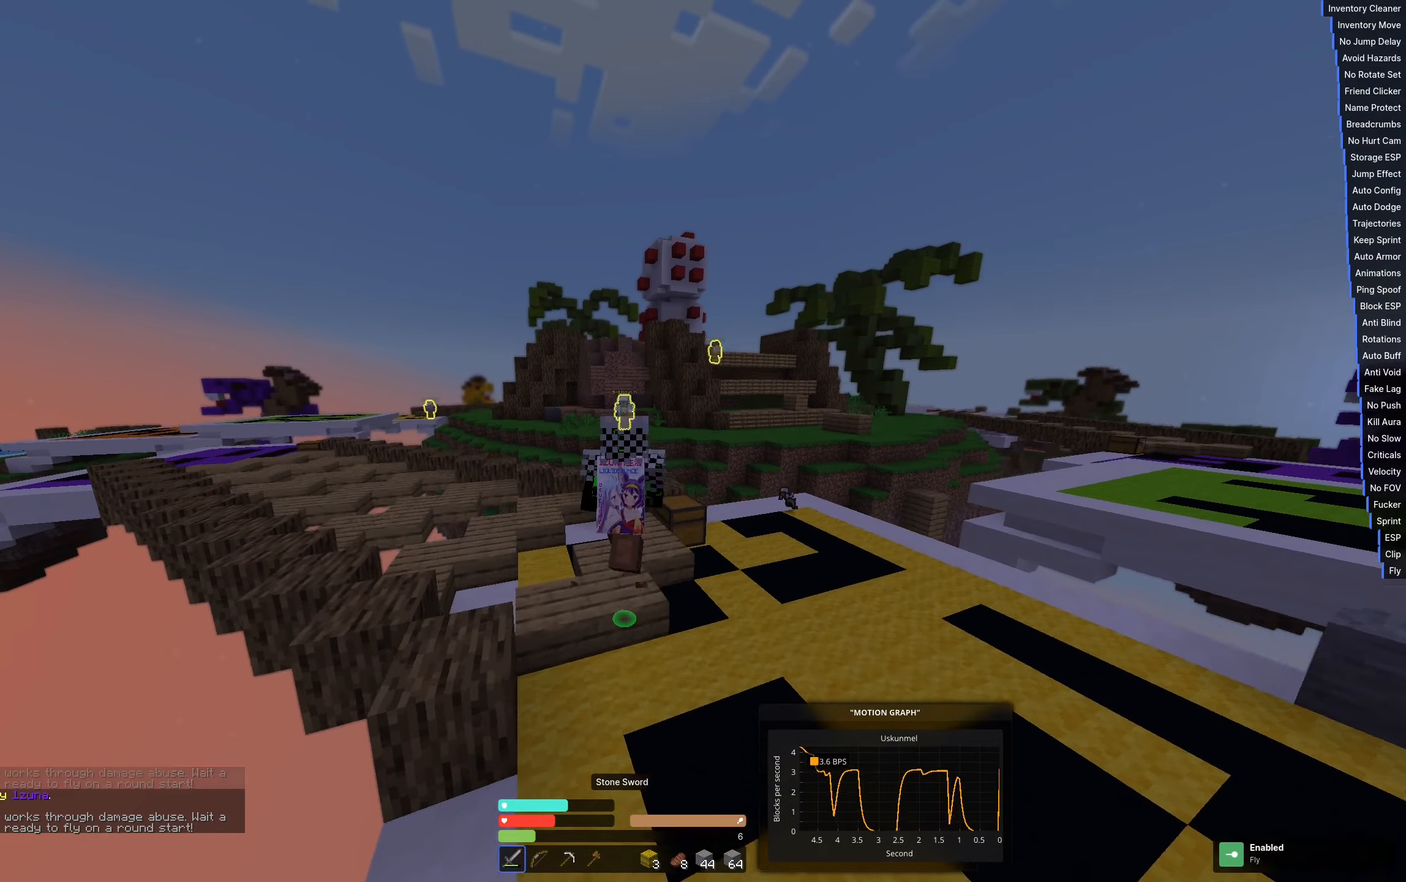
{"keys": ["w"], "events": [[233, "space", "up"]]}
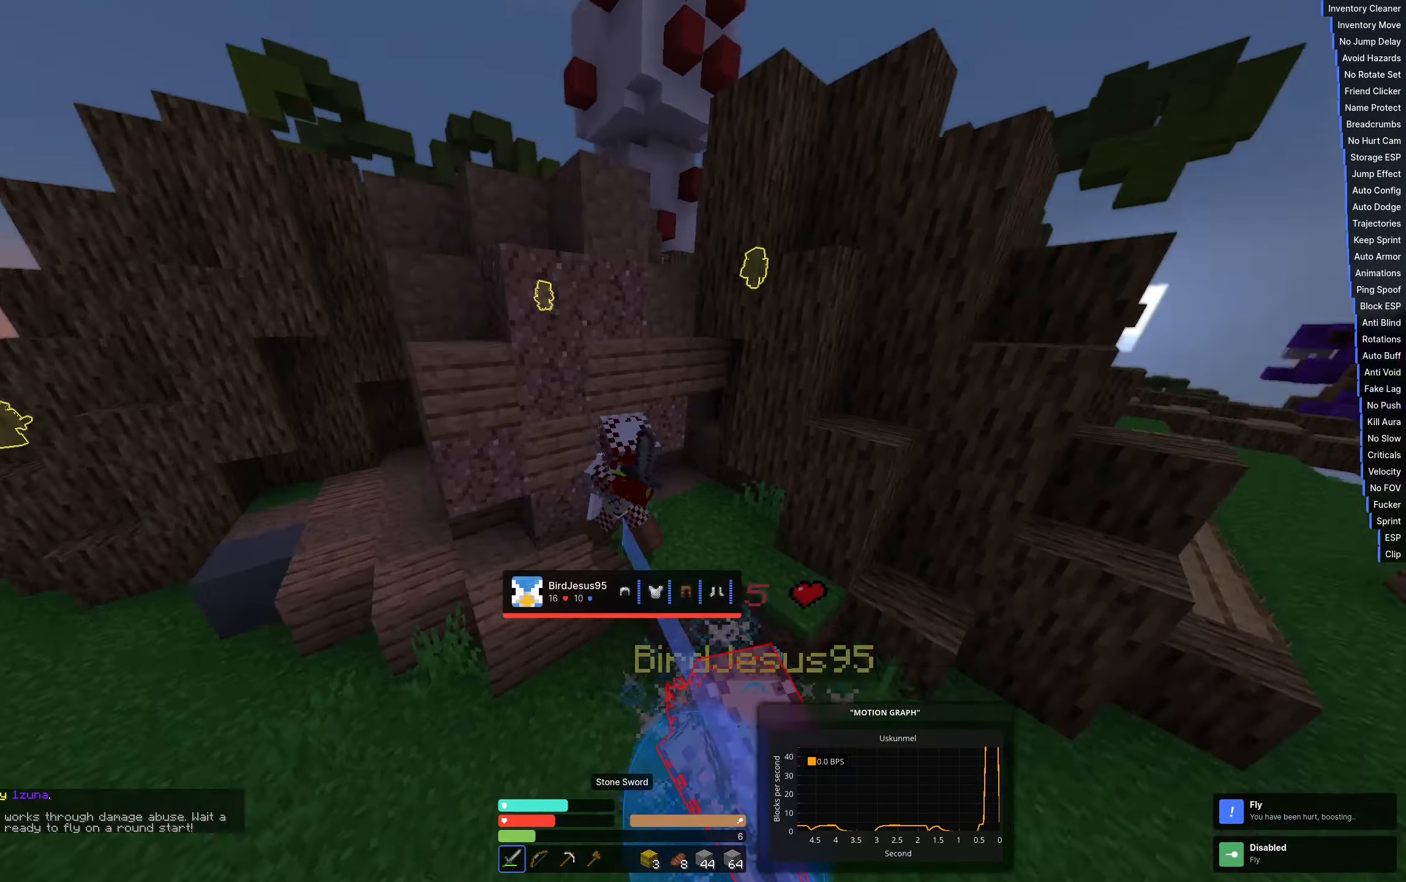
{"keys": ["d", "w"], "events": [[50, "w", "up"], [266, "w", "down"], [283, "d", "down"]]}
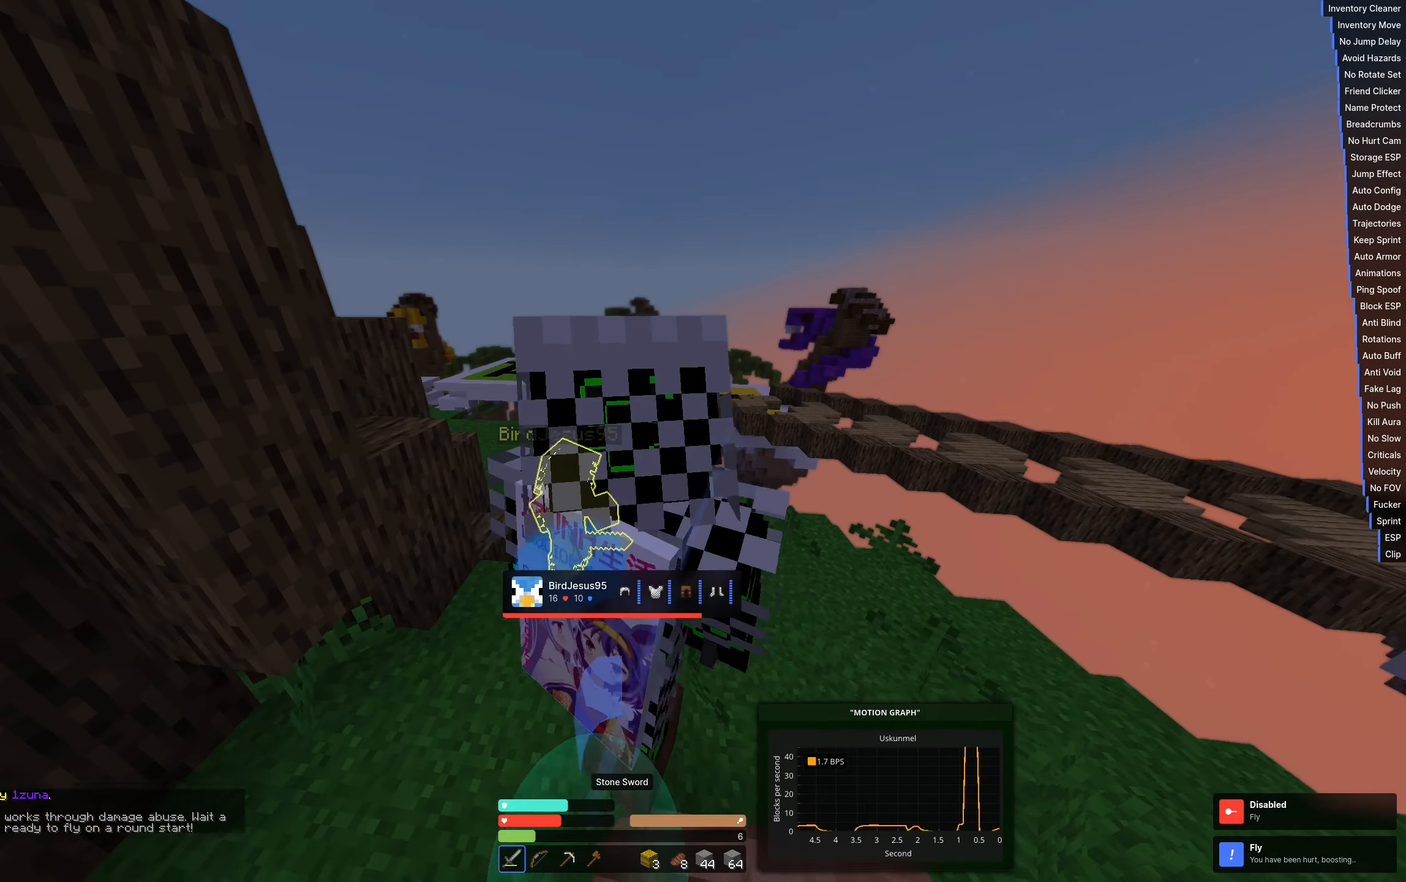
{"keys": ["d", "w"], "events": []}
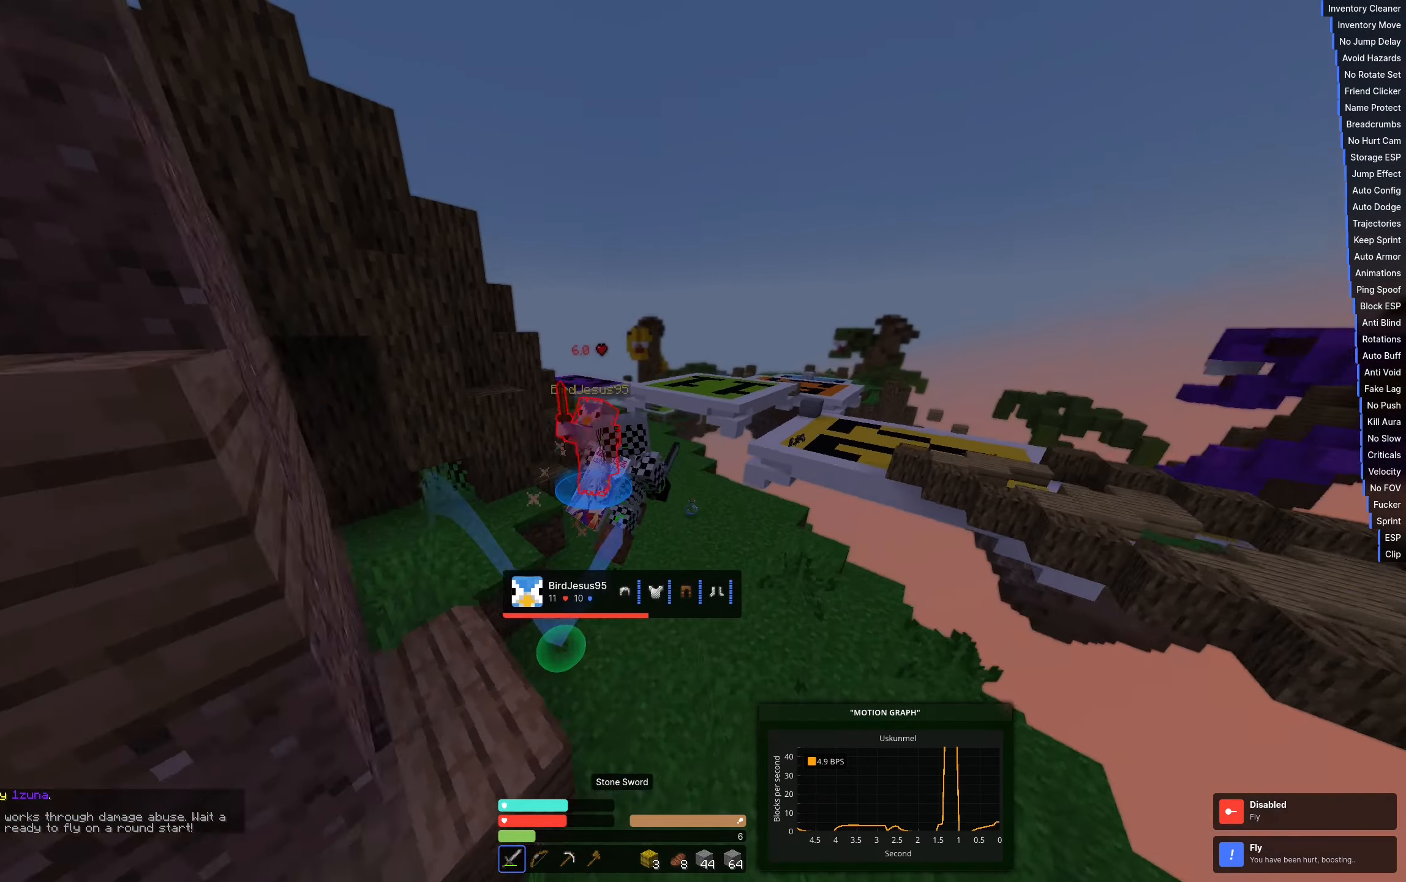
{"keys": ["d", "w"], "events": []}
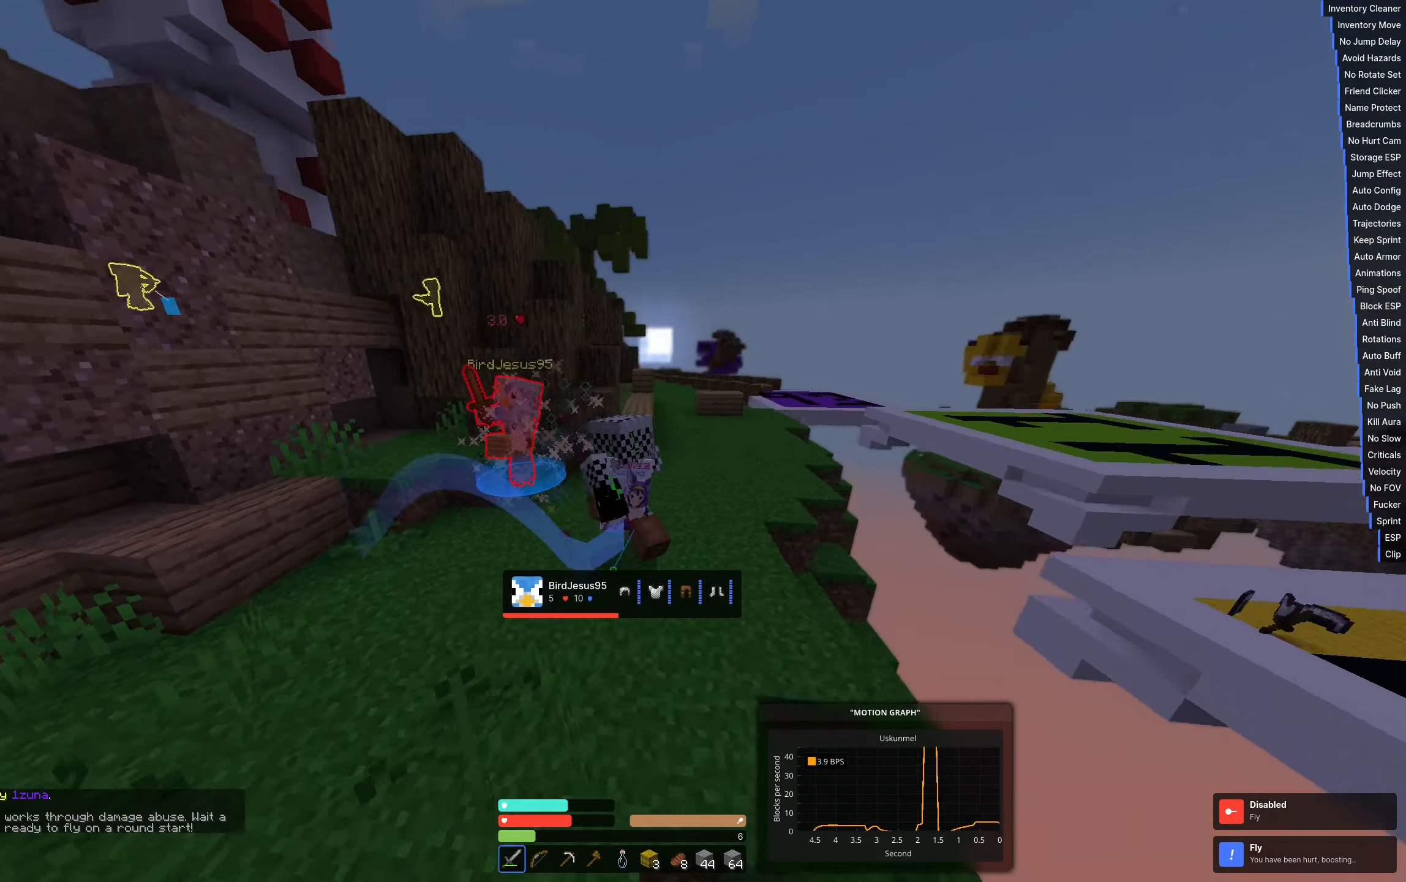
{"keys": ["a", "w"], "events": [[133, "a", "down"], [283, "d", "up"]]}
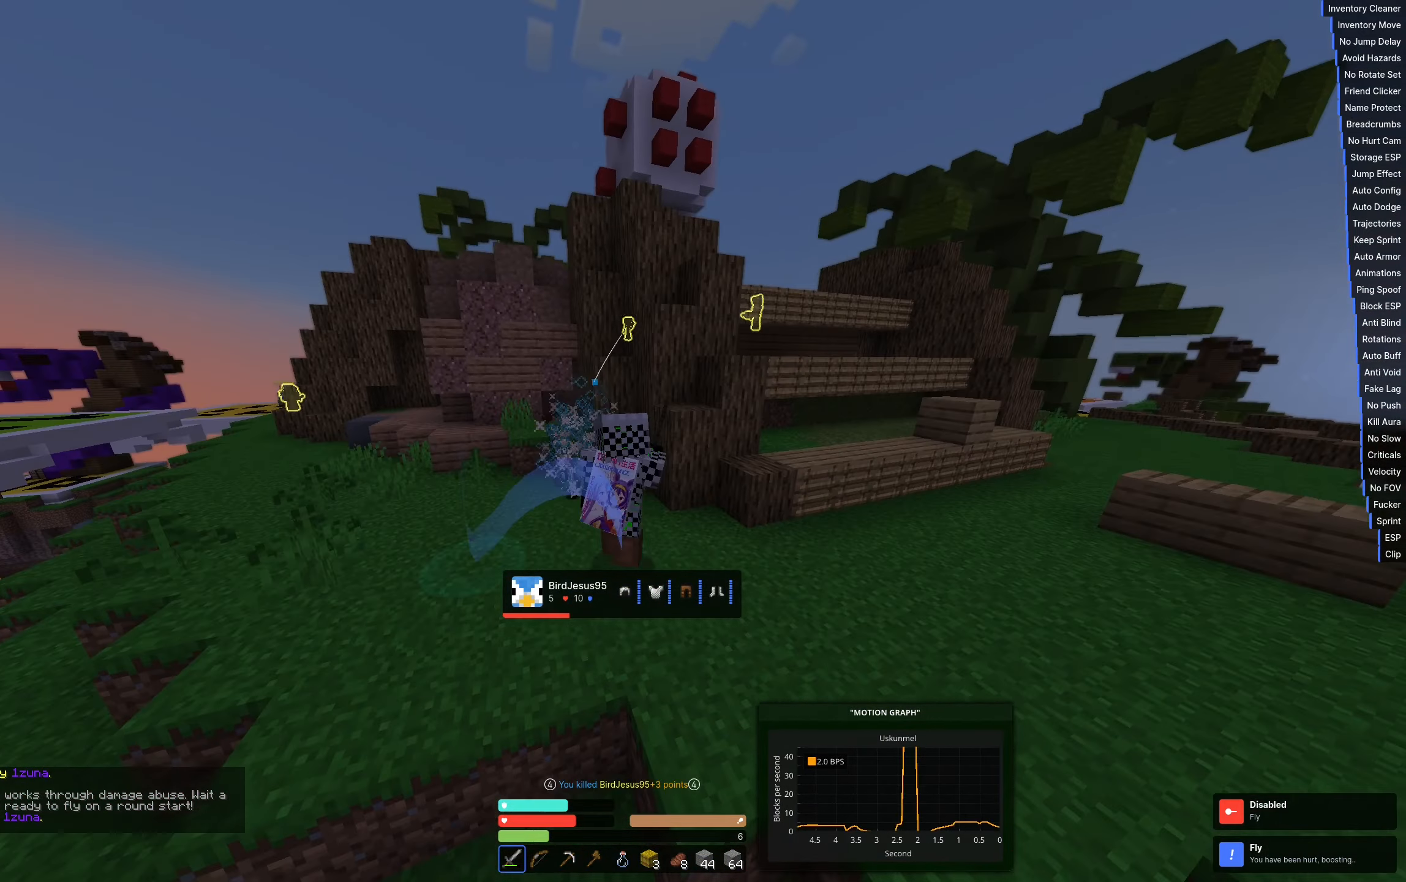
{"keys": ["a", "w"], "events": [[100, "w", "up"], [283, "w", "down"]]}
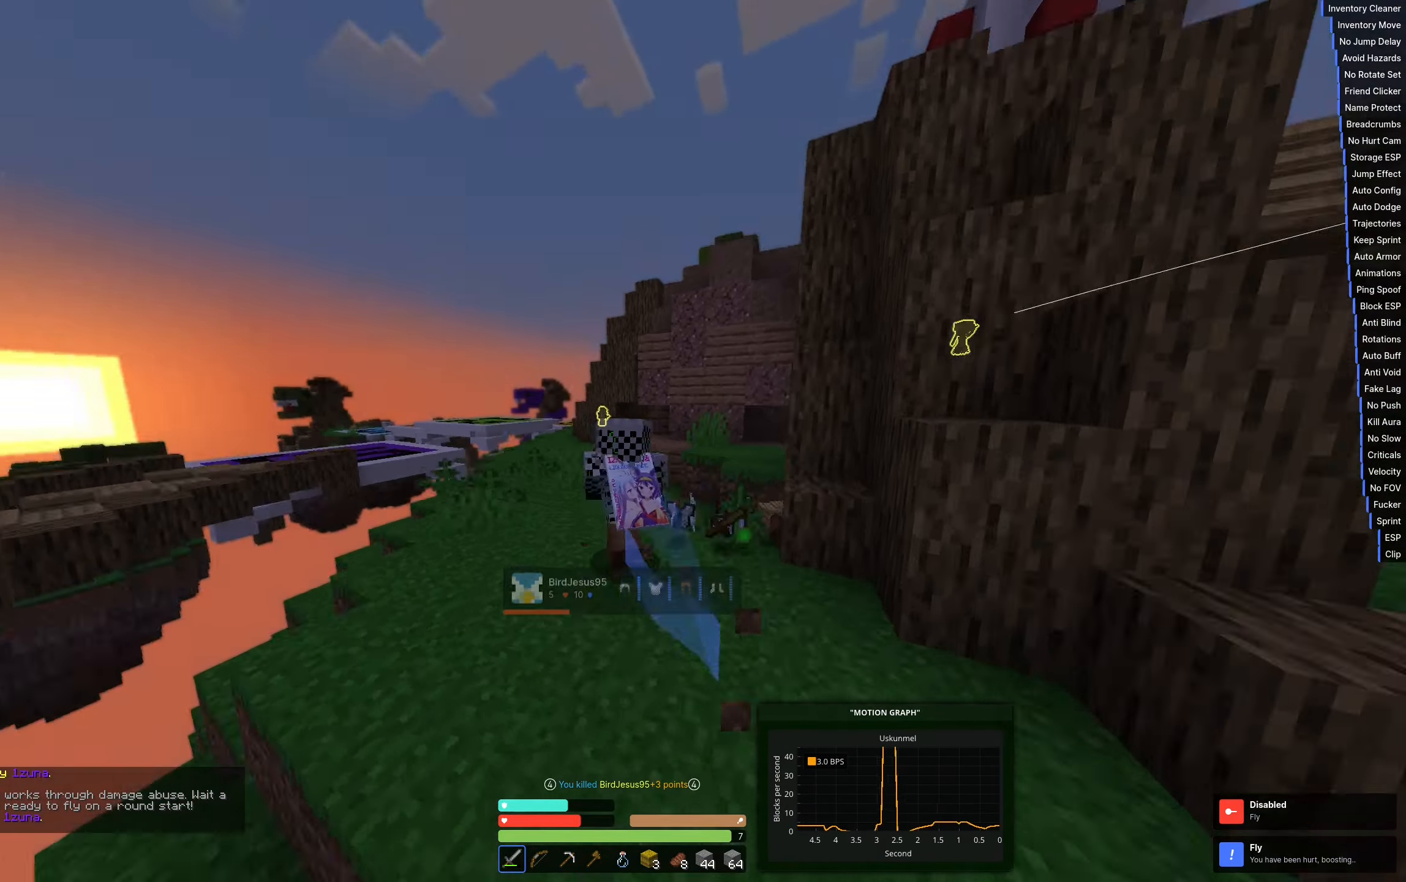
{"keys": ["w"], "events": [[300, "a", "up"]]}
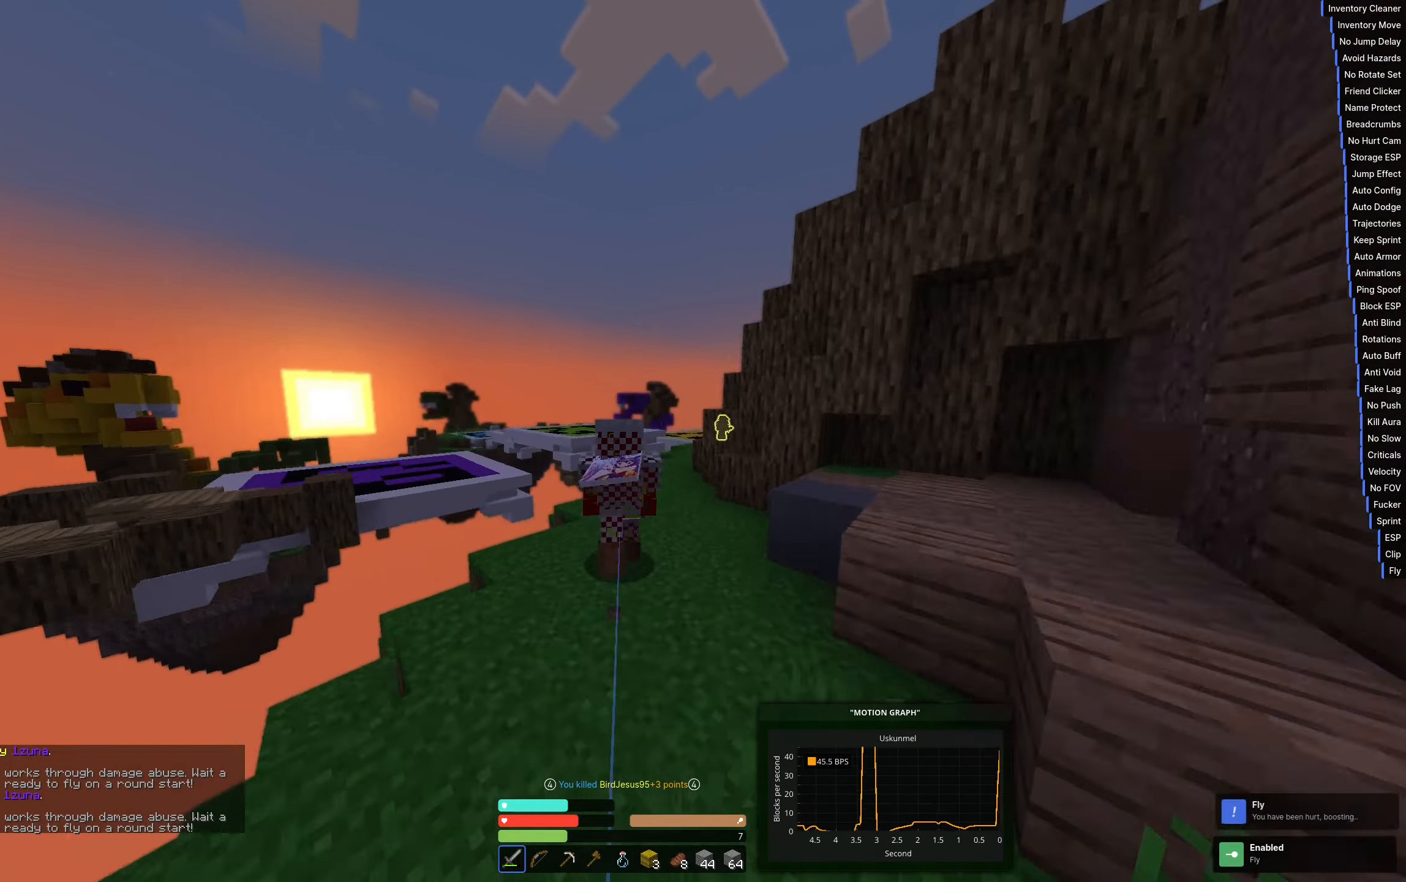
{"keys": ["w"], "events": []}